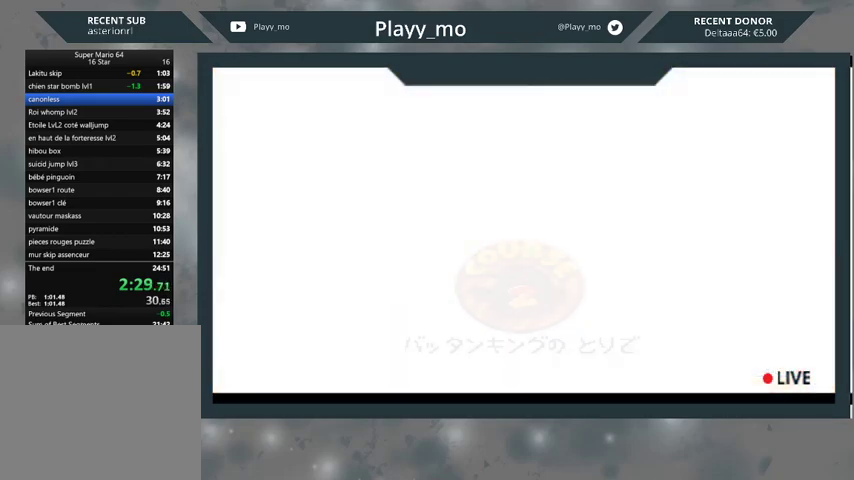
Gameplay with a controller (Xbox layout); each line is a JSON object with the inputs held at the frame after it. "events" lists button and stick changes between this image and that frame as [ms after this image, input, new state], when the widget could be followed in between.
{"buttons": ["A"], "left_stick": "center", "right_stick": "center", "events": [[67, "A", "up"], [167, "A", "down"], [200, "A", "up"], [300, "A", "down"], [400, "A", "up"], [500, "A", "down"]]}
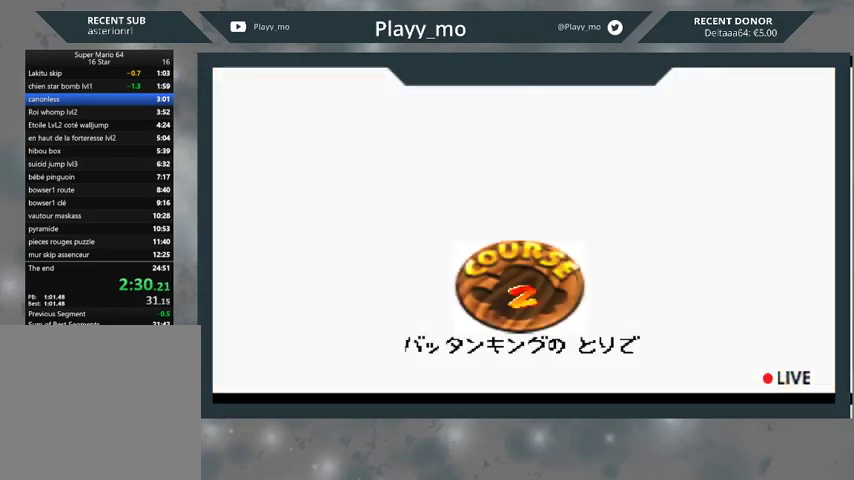
{"buttons": ["A"], "left_stick": "center", "right_stick": "center", "events": [[33, "A", "up"], [133, "A", "down"], [233, "A", "up"], [367, "A", "down"], [400, "A", "up"], [500, "A", "down"]]}
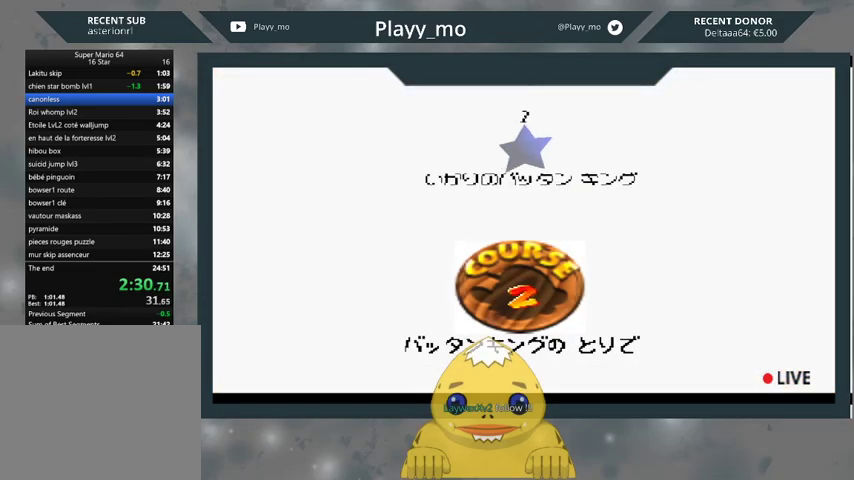
{"buttons": [], "left_stick": "center", "right_stick": "center", "events": [[100, "A", "up"], [167, "A", "down"], [233, "A", "up"], [333, "A", "down"], [400, "A", "up"]]}
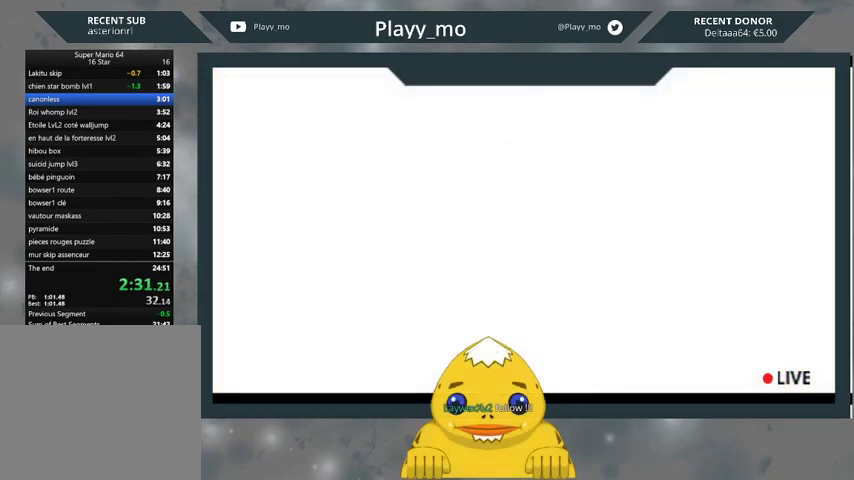
{"buttons": [], "left_stick": "center", "right_stick": "center", "events": []}
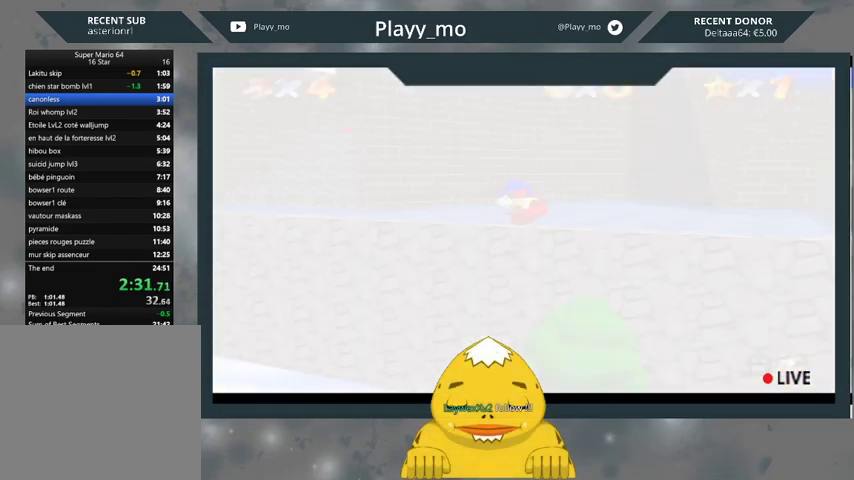
{"buttons": [], "left_stick": "center", "right_stick": "center", "events": [[67, "A", "down"], [167, "A", "up"]]}
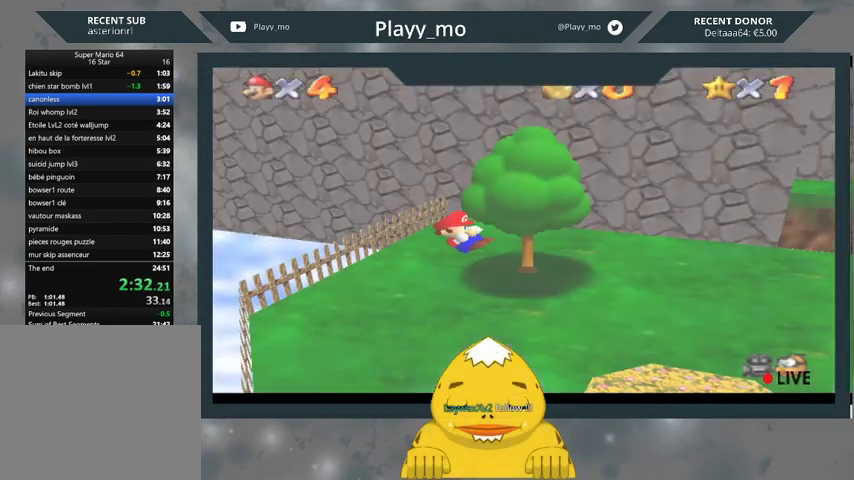
{"buttons": ["A"], "left_stick": "center", "right_stick": "center", "events": [[333, "A", "down"], [433, "A", "up"], [500, "A", "down"]]}
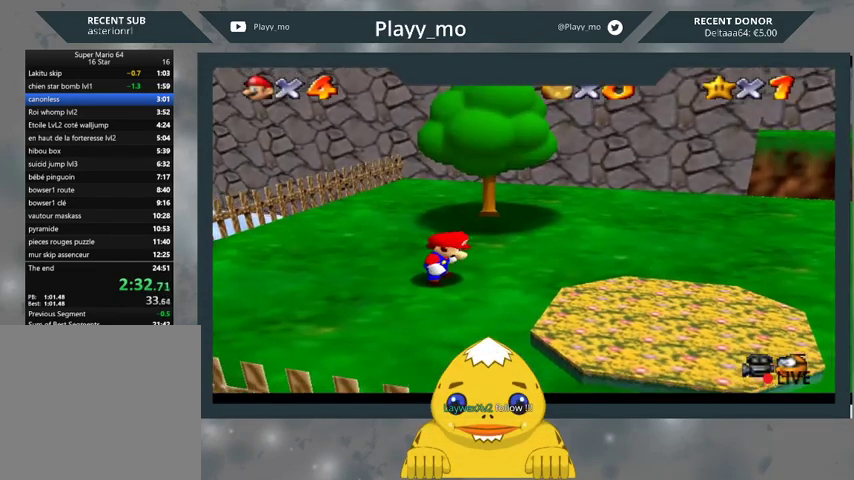
{"buttons": [], "left_stick": "center", "right_stick": "center", "events": [[100, "A", "up"], [167, "A", "down"], [267, "A", "up"], [367, "A", "down"], [433, "A", "up"]]}
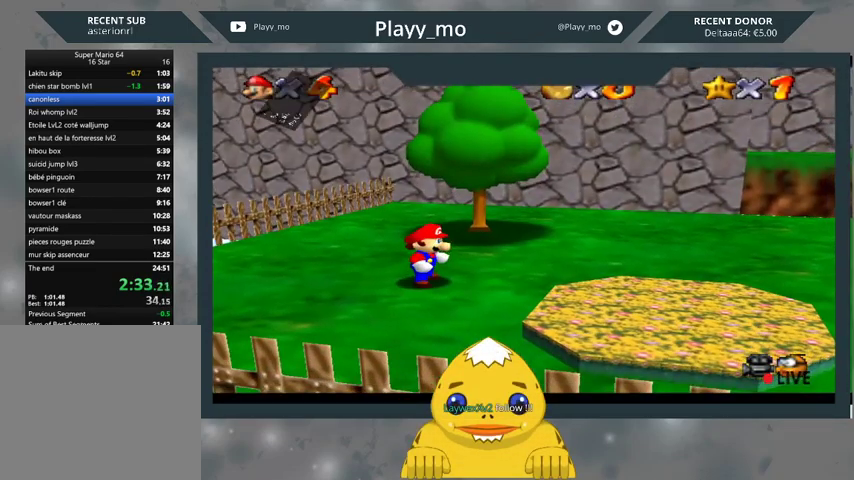
{"buttons": [], "left_stick": "center", "right_stick": "center", "events": [[33, "A", "down"], [133, "A", "up"], [200, "A", "down"], [300, "A", "up"], [400, "A", "down"], [500, "A", "up"]]}
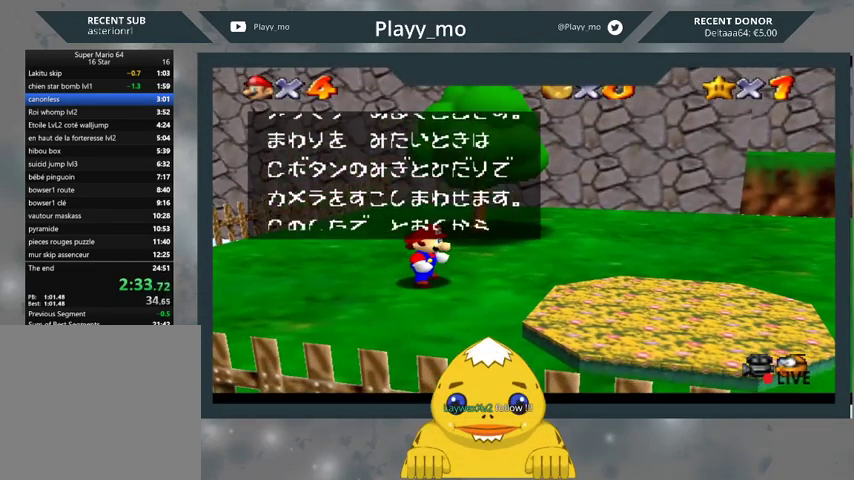
{"buttons": [], "left_stick": "center", "right_stick": "center", "events": [[133, "A", "down"], [267, "A", "up"]]}
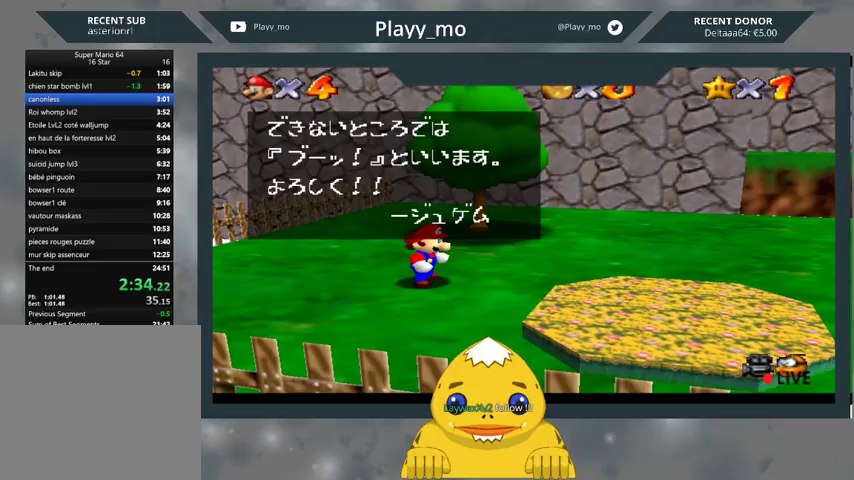
{"buttons": [], "left_stick": "up", "right_stick": "center", "events": [[100, "A", "down"], [233, "A", "up"], [467, "left_stick", "up"]]}
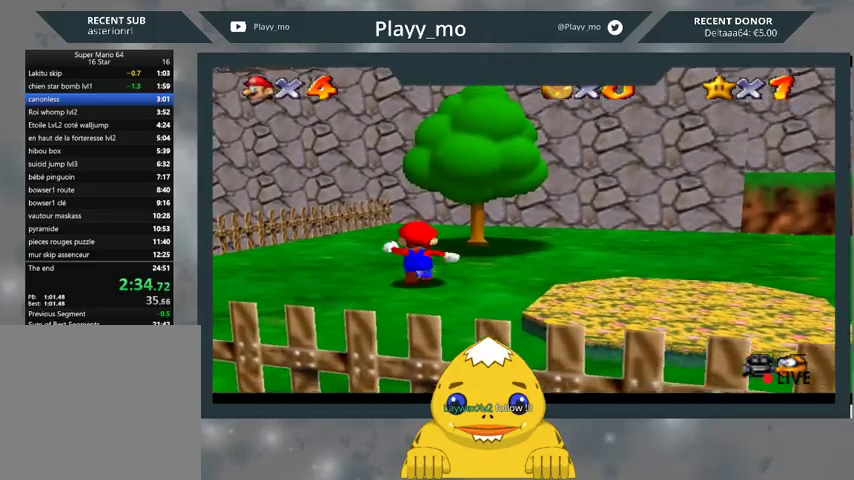
{"buttons": ["A"], "left_stick": "up", "right_stick": "center", "events": [[367, "A", "down"]]}
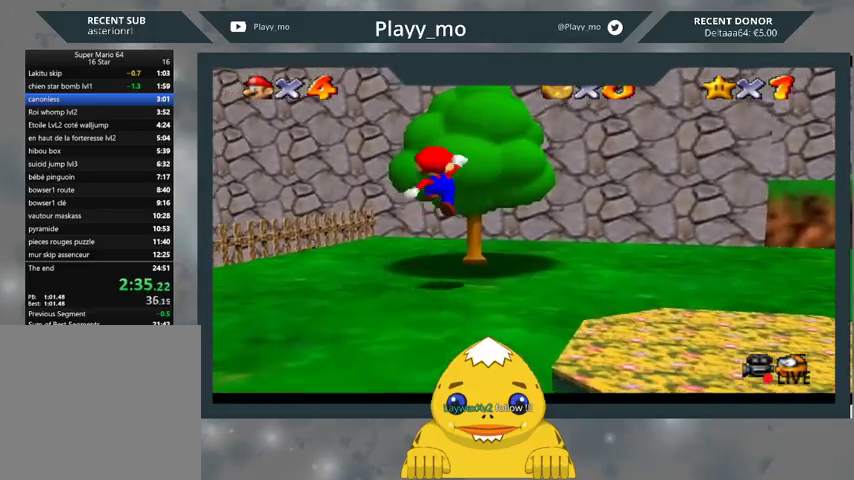
{"buttons": [], "left_stick": "up", "right_stick": "center", "events": [[267, "A", "up"]]}
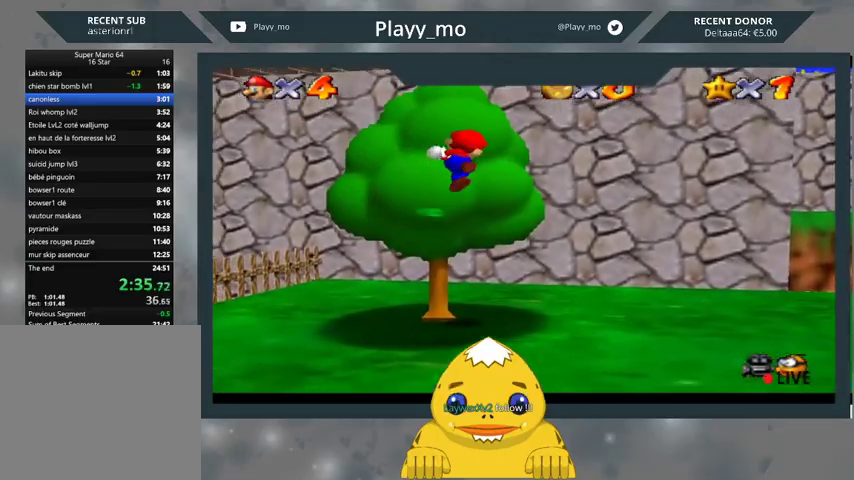
{"buttons": [], "left_stick": "up-right", "right_stick": "center", "events": [[433, "left_stick", "up-right"]]}
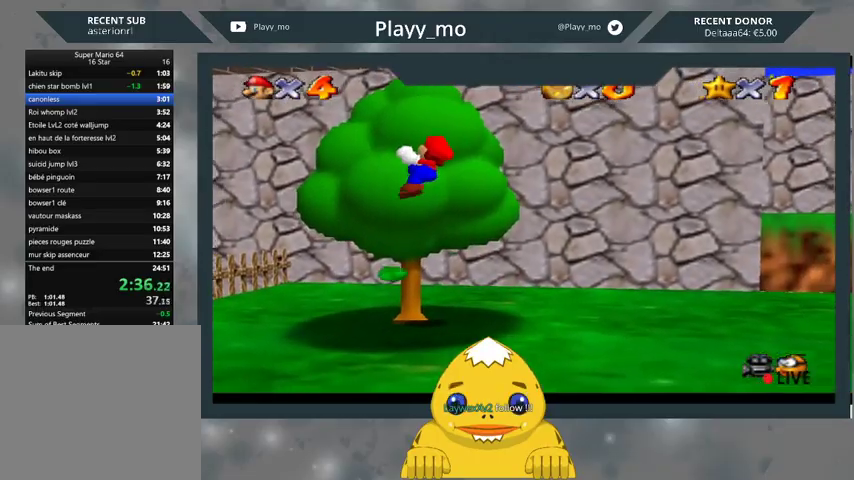
{"buttons": ["A"], "left_stick": "right", "right_stick": "center", "events": [[200, "left_stick", "right"], [233, "A", "down"]]}
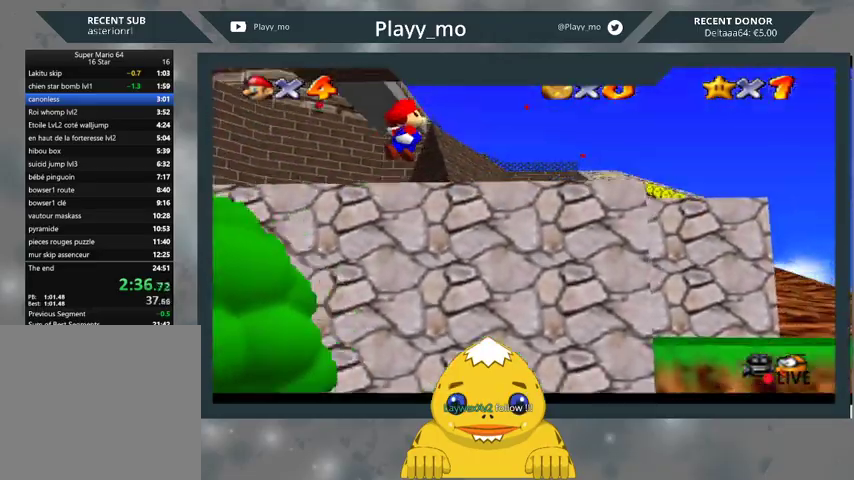
{"buttons": [], "left_stick": "up", "right_stick": "center", "events": [[100, "B", "down"], [200, "left_stick", "up-right"], [300, "left_stick", "up"], [400, "B", "up"], [433, "A", "up"]]}
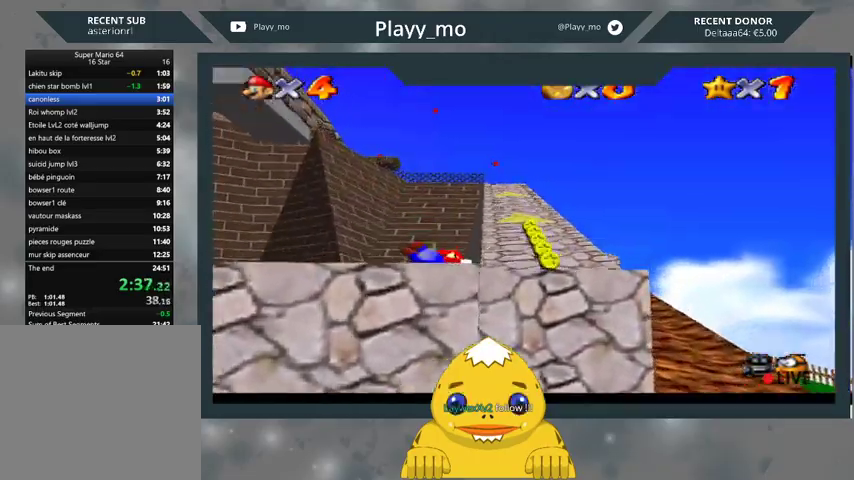
{"buttons": [], "left_stick": "up-right", "right_stick": "center", "events": [[67, "A", "down"], [233, "A", "up"], [267, "left_stick", "up-right"]]}
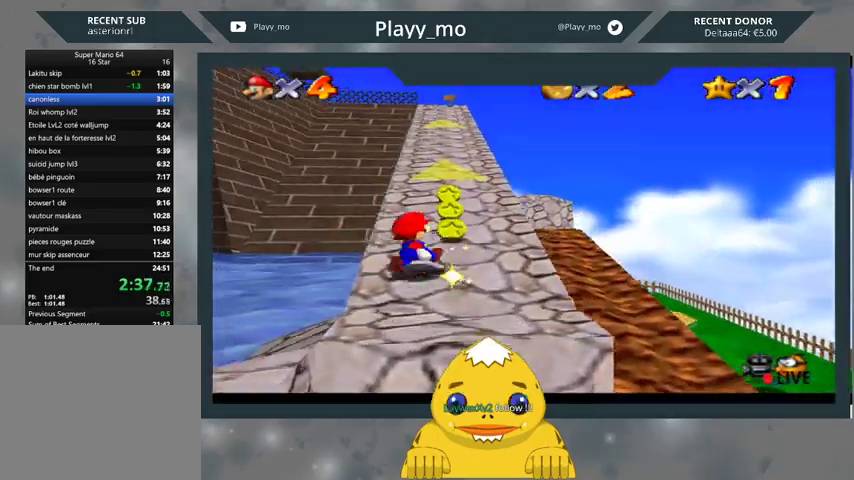
{"buttons": ["A", "L2"], "left_stick": "up-right", "right_stick": "center", "events": [[433, "L2", "down"], [467, "A", "down"]]}
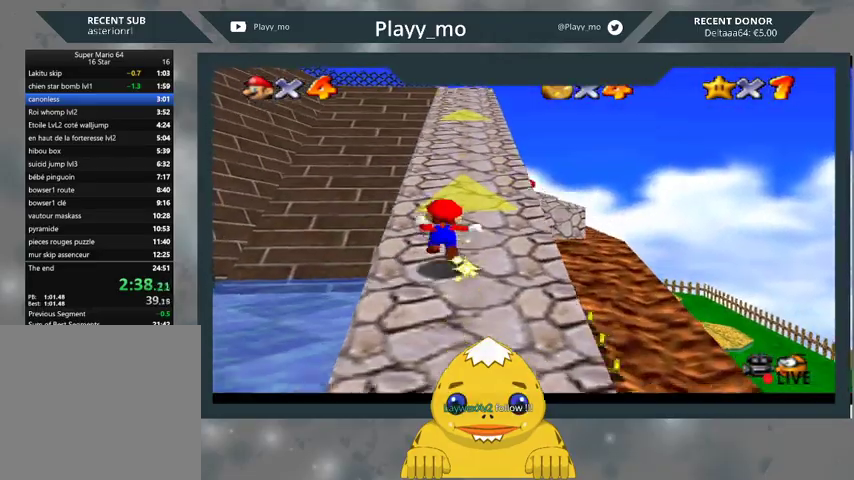
{"buttons": ["L2"], "left_stick": "up-right", "right_stick": "center", "events": [[133, "A", "up"]]}
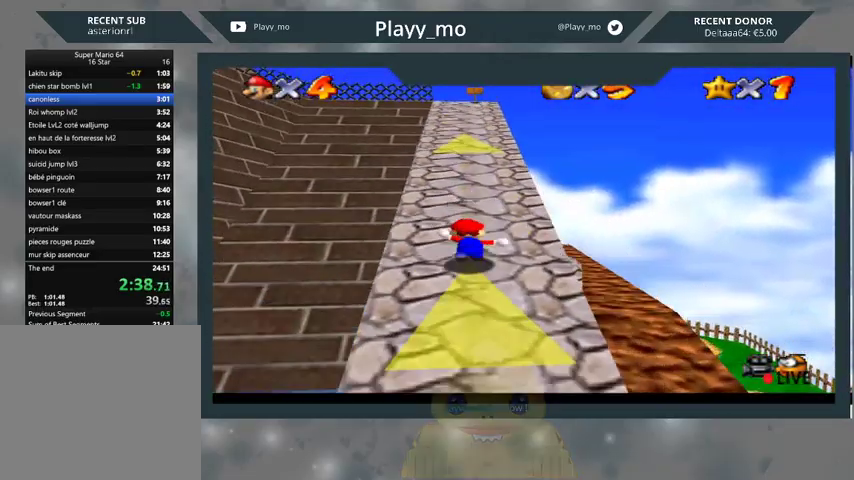
{"buttons": ["L2"], "left_stick": "up-right", "right_stick": "center", "events": [[100, "A", "down"], [233, "A", "up"]]}
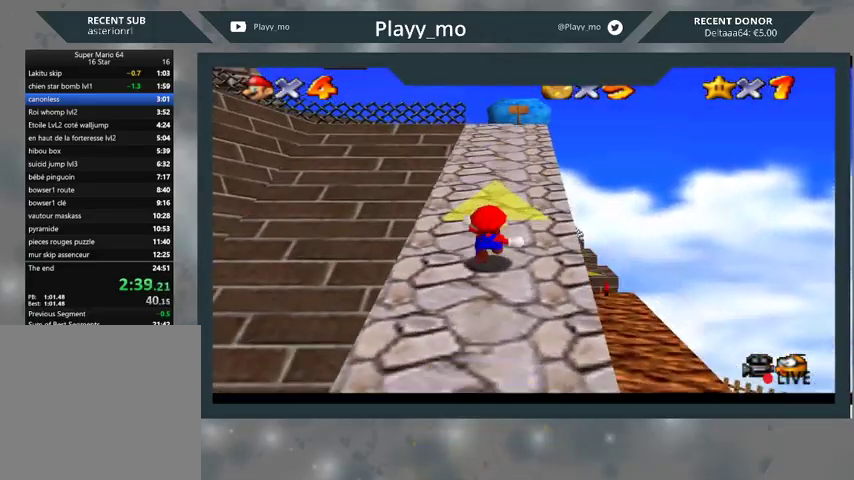
{"buttons": ["L2"], "left_stick": "up-right", "right_stick": "center", "events": [[133, "A", "down"], [300, "A", "up"]]}
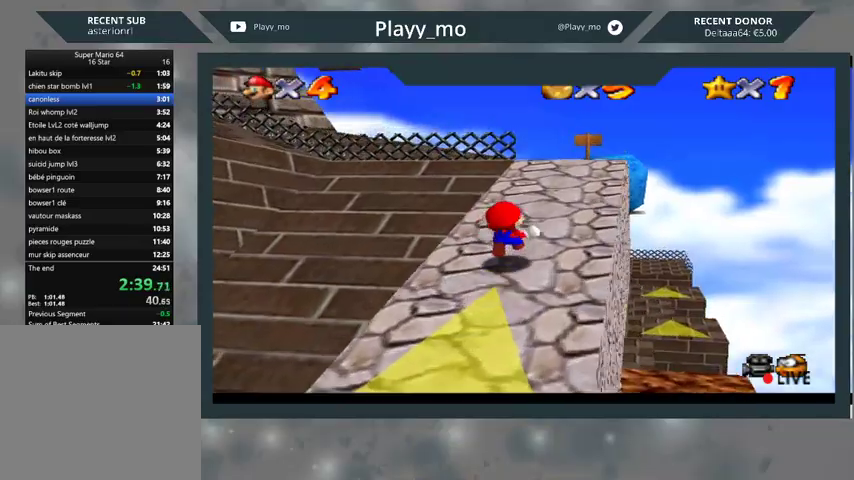
{"buttons": [], "left_stick": "up-right", "right_stick": "center", "events": [[367, "L2", "up"]]}
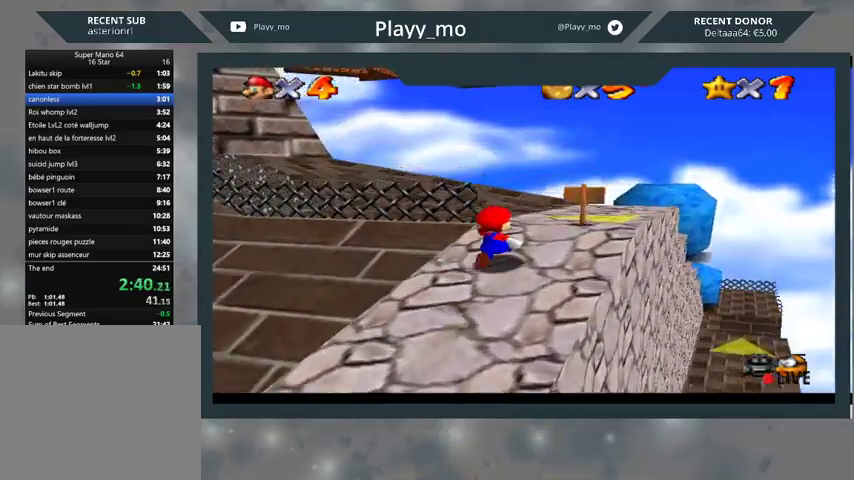
{"buttons": [], "left_stick": "up", "right_stick": "center", "events": [[233, "left_stick", "up"]]}
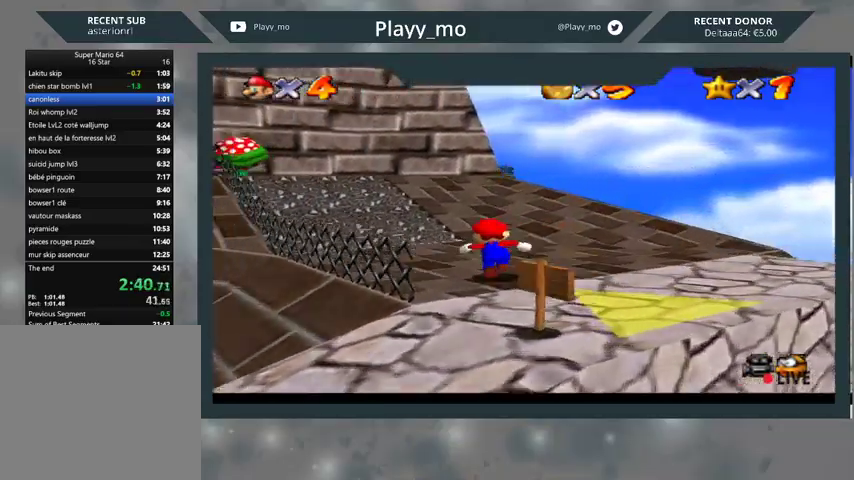
{"buttons": ["A"], "left_stick": "up-left", "right_stick": "center", "events": [[200, "A", "down"], [333, "left_stick", "up-left"]]}
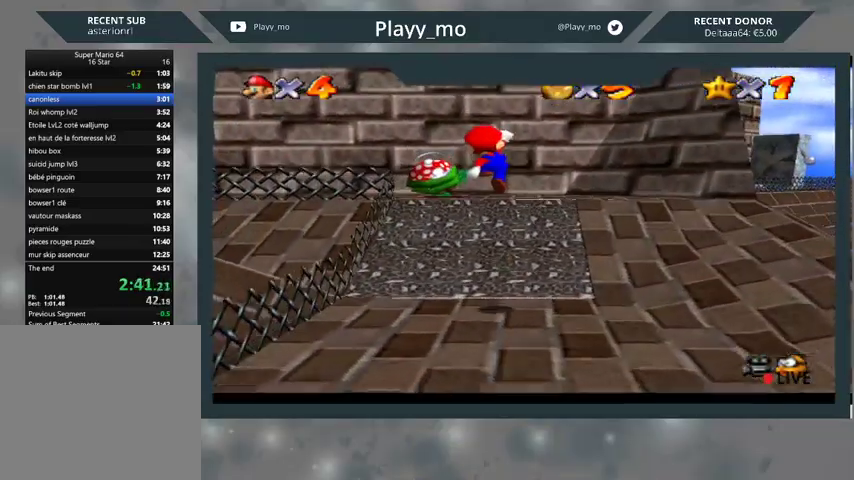
{"buttons": [], "left_stick": "up-left", "right_stick": "center", "events": [[133, "B", "down"], [433, "A", "up"], [433, "B", "up"]]}
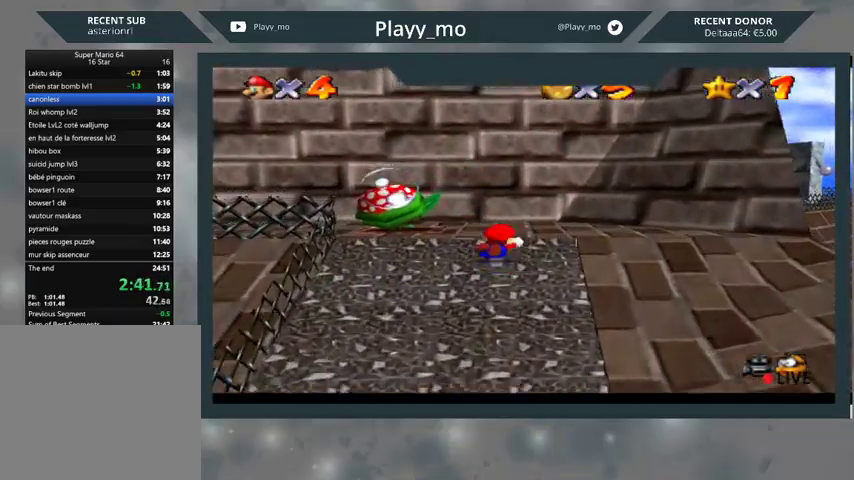
{"buttons": [], "left_stick": "up-left", "right_stick": "center", "events": [[33, "left_stick", "center"], [67, "A", "down"], [133, "left_stick", "left"], [167, "A", "up"], [433, "left_stick", "up-left"]]}
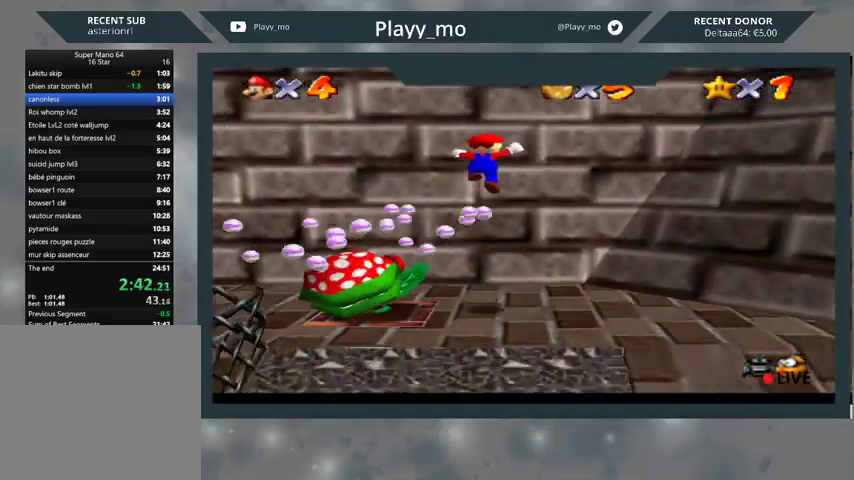
{"buttons": [], "left_stick": "left", "right_stick": "center", "events": [[333, "left_stick", "left"]]}
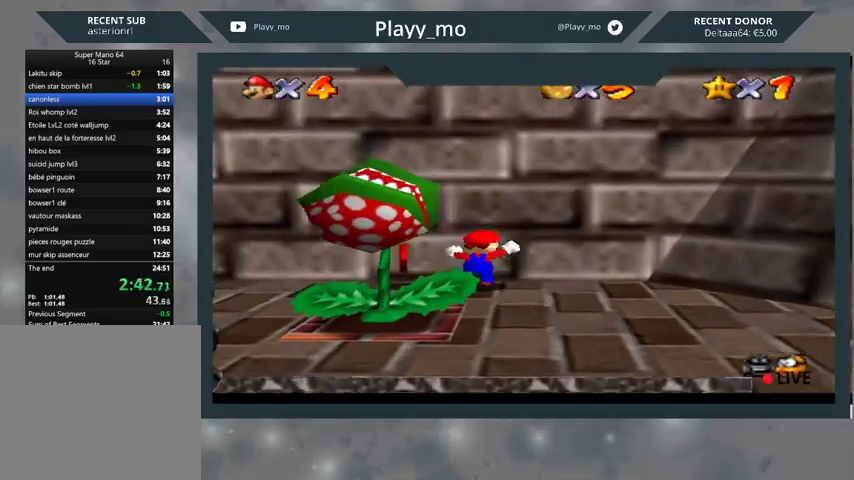
{"buttons": [], "left_stick": "left", "right_stick": "center", "events": []}
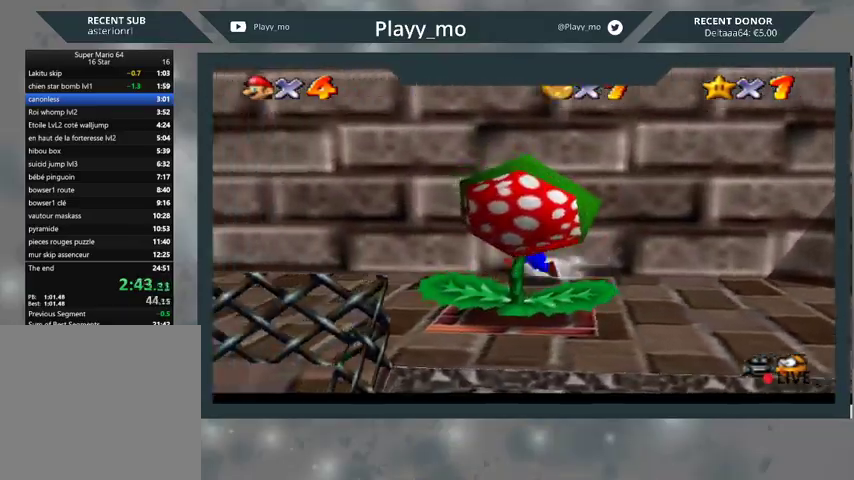
{"buttons": [], "left_stick": "down-left", "right_stick": "center", "events": [[267, "left_stick", "down-left"]]}